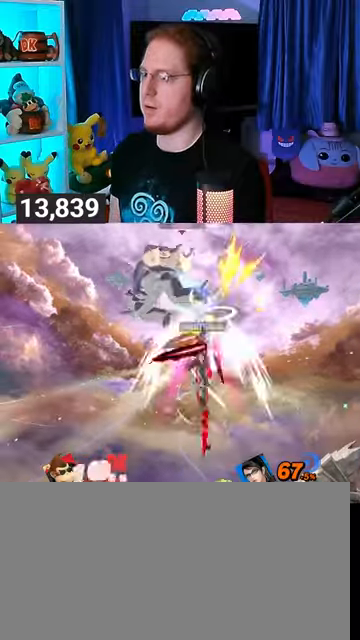
Gameplay with a controller (Nintendo layout); each line is a JSON object with the inputs held at the frame after it. "events" lists button and stick changes between this image and that frame as [ms after this image, input, new state], when the widget could be followed in between. Not read: L3 R3.
{"buttons": ["Y"], "left_stick": "up-right", "right_stick": "center", "events": [[100, "R1", "down"], [100, "Y", "down"], [133, "R1", "up"], [133, "Y", "up"], [167, "Y", "down"], [200, "Y", "up"], [300, "Y", "down"], [333, "Y", "up"], [367, "Y", "down"], [367, "left_stick", "up-right"], [467, "Y", "up"], [500, "Y", "down"]]}
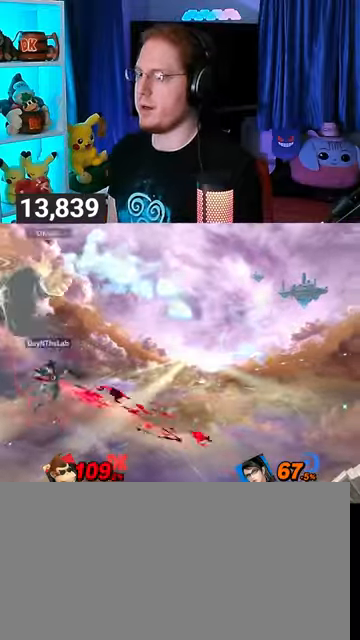
{"buttons": [], "left_stick": "right", "right_stick": "center", "events": [[33, "left_stick", "right"], [67, "Y", "up"], [167, "X", "down"], [267, "X", "up"]]}
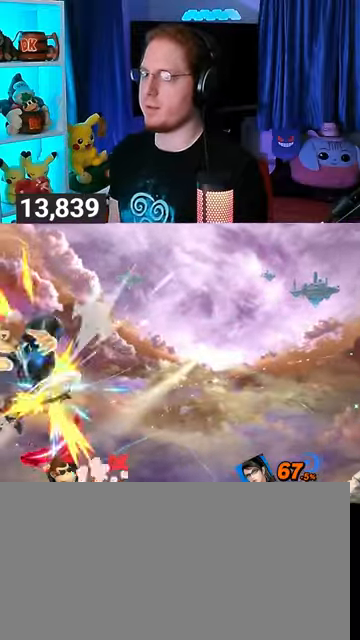
{"buttons": [], "left_stick": "center", "right_stick": "center", "events": [[500, "left_stick", "center"]]}
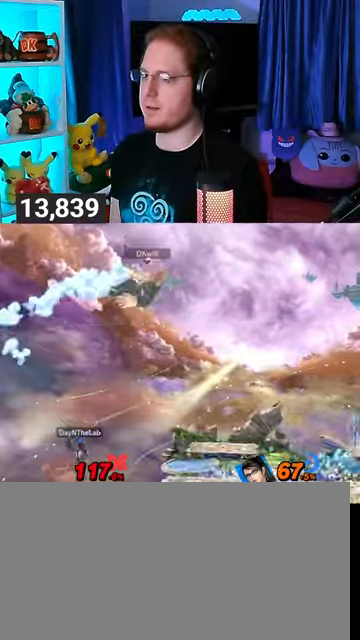
{"buttons": [], "left_stick": "center", "right_stick": "center", "events": [[267, "X", "down"], [400, "X", "up"]]}
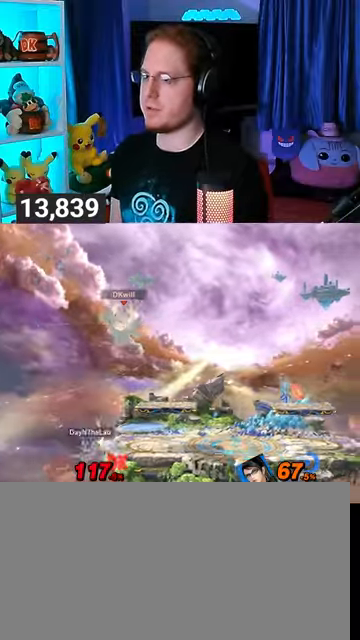
{"buttons": ["R1"], "left_stick": "center", "right_stick": "center", "events": [[100, "L1", "down"], [100, "left_stick", "right"], [133, "L1", "up"], [267, "left_stick", "center"], [433, "R1", "down"]]}
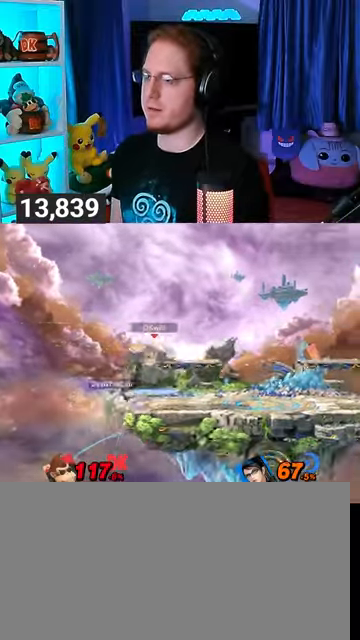
{"buttons": ["A"], "left_stick": "center", "right_stick": "center", "events": [[433, "Y", "down"], [467, "A", "down"], [467, "R1", "up"], [467, "Y", "up"]]}
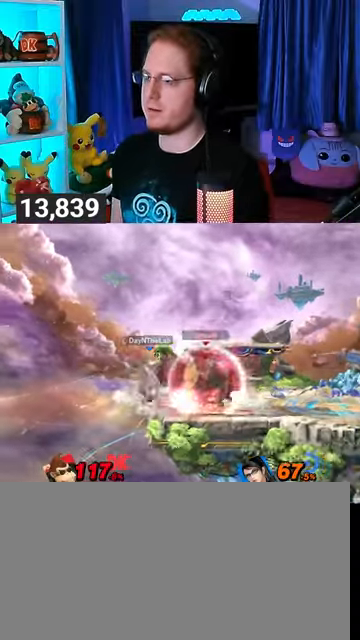
{"buttons": [], "left_stick": "down-right", "right_stick": "center", "events": [[67, "A", "up"], [67, "left_stick", "up-right"], [133, "Y", "down"], [500, "Y", "up"], [500, "left_stick", "down-right"]]}
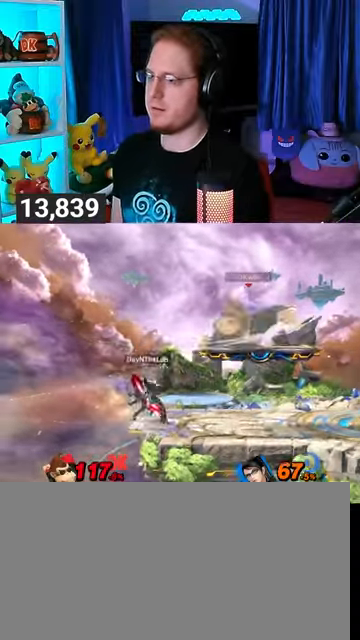
{"buttons": [], "left_stick": "center", "right_stick": "center", "events": [[33, "left_stick", "down"], [133, "left_stick", "center"], [200, "left_stick", "right"], [367, "left_stick", "center"]]}
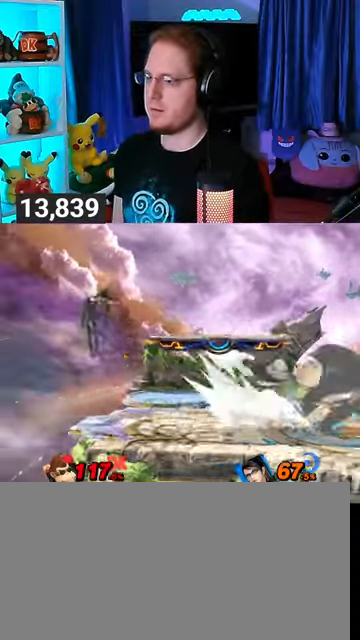
{"buttons": [], "left_stick": "center", "right_stick": "center", "events": [[100, "left_stick", "right"], [167, "left_stick", "left"], [300, "left_stick", "center"]]}
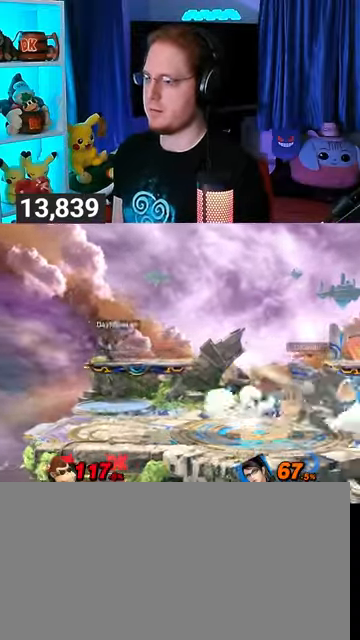
{"buttons": ["A"], "left_stick": "left", "right_stick": "center", "events": [[33, "left_stick", "right"], [133, "left_stick", "center"], [267, "left_stick", "right"], [333, "A", "down"], [333, "left_stick", "left"]]}
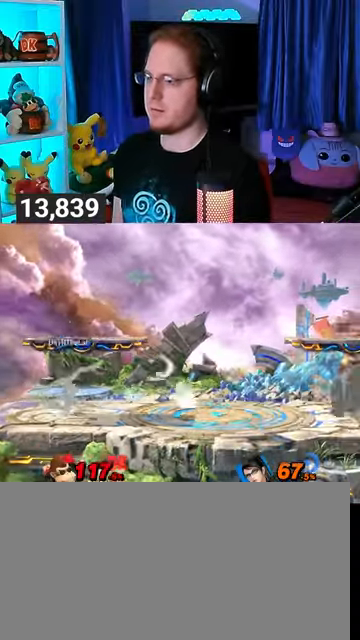
{"buttons": [], "left_stick": "left", "right_stick": "center", "events": [[33, "A", "up"], [133, "A", "down"], [167, "A", "up"], [233, "A", "down"], [400, "A", "up"]]}
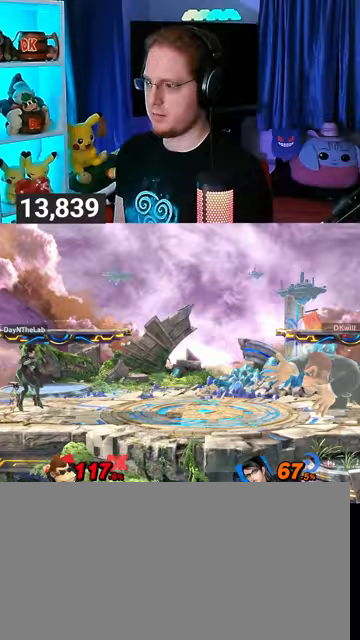
{"buttons": [], "left_stick": "center", "right_stick": "center", "events": [[367, "left_stick", "right"], [467, "left_stick", "center"]]}
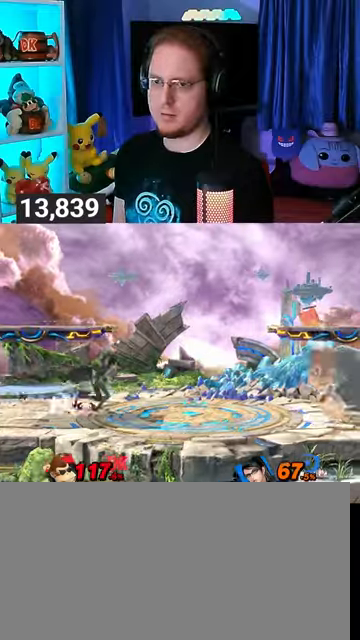
{"buttons": [], "left_stick": "left", "right_stick": "center", "events": [[367, "left_stick", "left"]]}
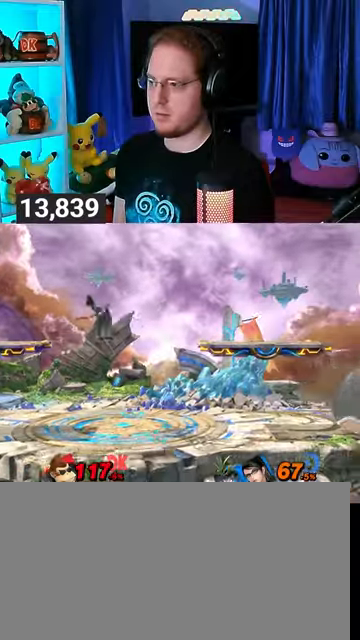
{"buttons": [], "left_stick": "center", "right_stick": "center", "events": [[233, "left_stick", "right"], [333, "left_stick", "center"]]}
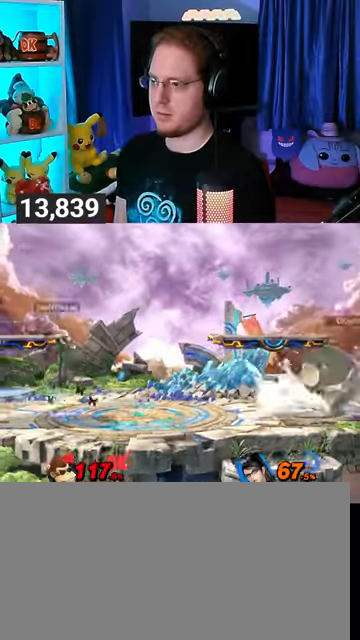
{"buttons": [], "left_stick": "left", "right_stick": "center", "events": [[233, "left_stick", "left"]]}
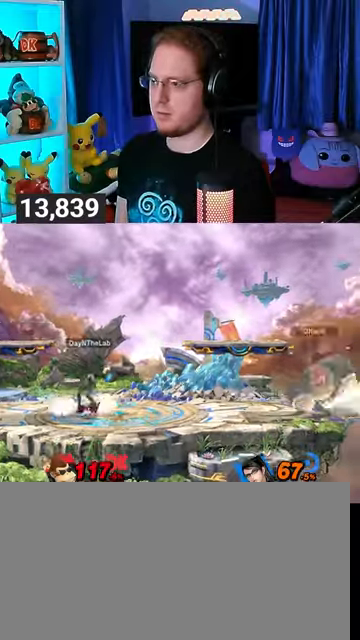
{"buttons": ["Y", "R1"], "left_stick": "right", "right_stick": "center", "events": [[67, "R1", "down"], [200, "left_stick", "center"], [333, "Y", "down"], [467, "left_stick", "right"]]}
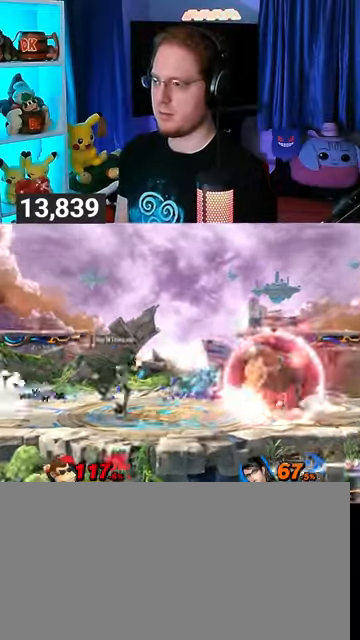
{"buttons": [], "left_stick": "down", "right_stick": "center", "events": [[33, "Y", "up"], [67, "left_stick", "up-right"], [133, "R1", "up"], [300, "left_stick", "down"]]}
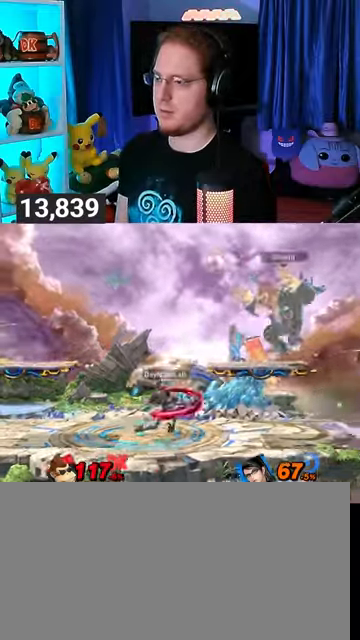
{"buttons": [], "left_stick": "center", "right_stick": "center", "events": [[33, "left_stick", "center"], [100, "left_stick", "right"], [200, "left_stick", "center"]]}
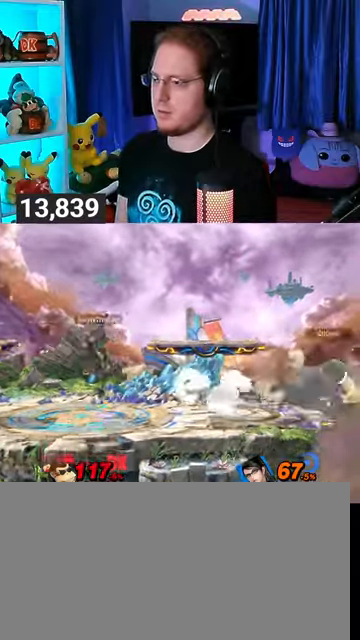
{"buttons": [], "left_stick": "left", "right_stick": "center", "events": [[200, "left_stick", "left"]]}
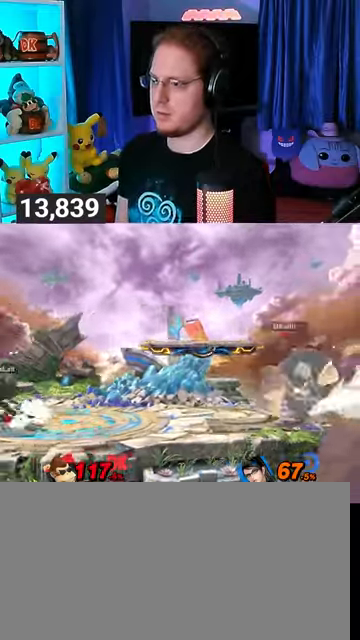
{"buttons": ["R1"], "left_stick": "center", "right_stick": "center", "events": [[133, "R1", "down"], [300, "left_stick", "center"]]}
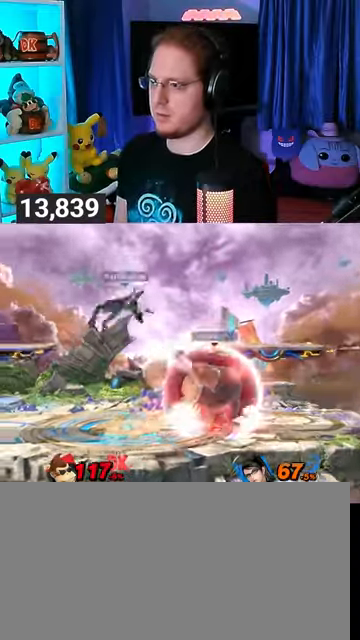
{"buttons": [], "left_stick": "left", "right_stick": "center", "events": [[167, "Y", "down"], [200, "left_stick", "left"], [367, "Y", "up"], [433, "R1", "up"]]}
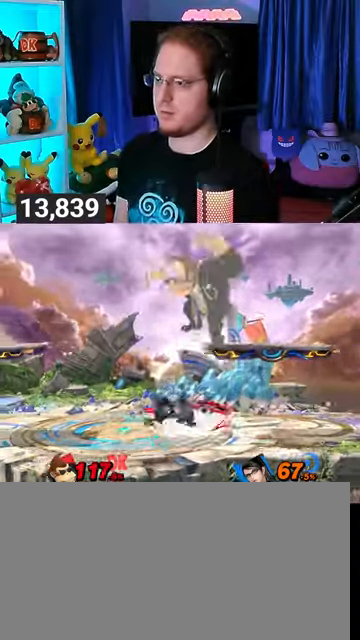
{"buttons": [], "left_stick": "left", "right_stick": "center", "events": [[167, "left_stick", "down-left"], [333, "left_stick", "center"], [467, "left_stick", "left"]]}
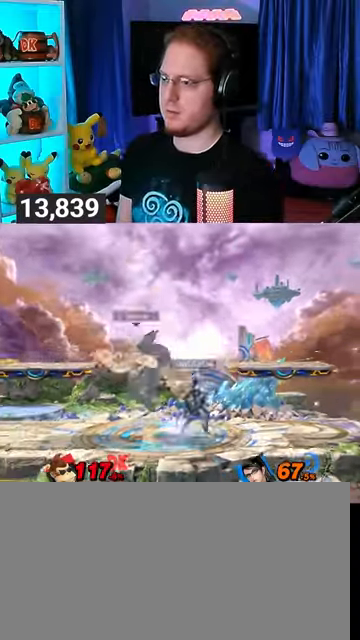
{"buttons": [], "left_stick": "right", "right_stick": "center", "events": [[433, "left_stick", "right"]]}
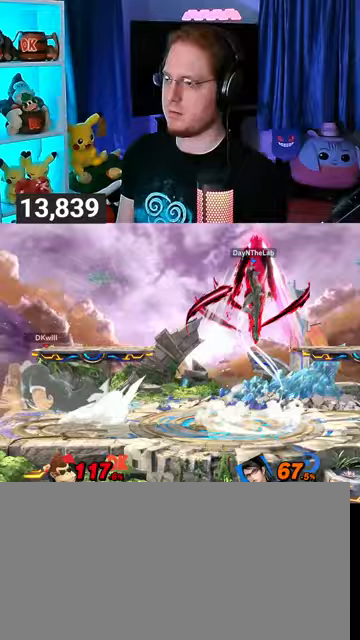
{"buttons": [], "left_stick": "center", "right_stick": "center", "events": [[467, "left_stick", "center"]]}
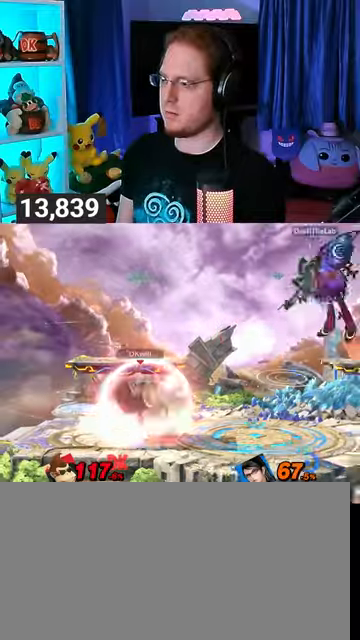
{"buttons": [], "left_stick": "right", "right_stick": "center", "events": [[67, "left_stick", "right"]]}
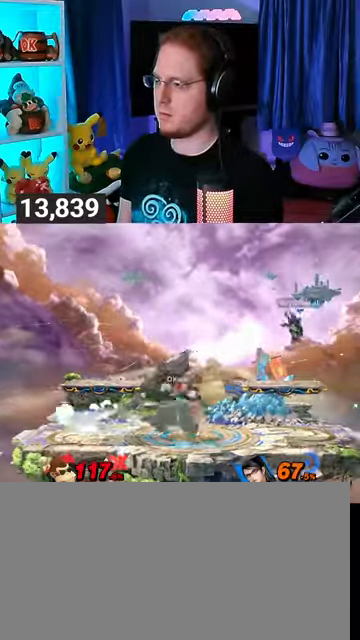
{"buttons": [], "left_stick": "right", "right_stick": "center", "events": [[267, "X", "down"], [267, "left_stick", "center"], [300, "X", "up"], [333, "left_stick", "right"]]}
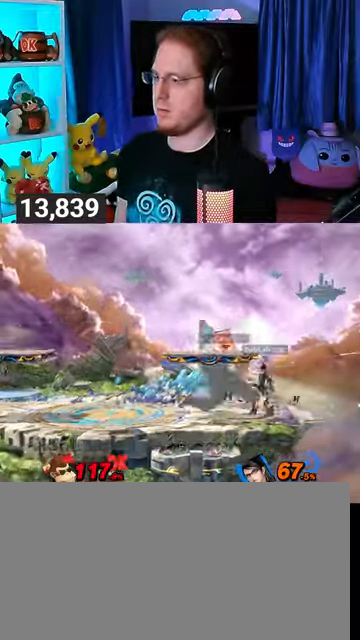
{"buttons": [], "left_stick": "left", "right_stick": "center", "events": [[167, "Y", "down"], [167, "left_stick", "center"], [367, "Y", "up"], [433, "left_stick", "left"]]}
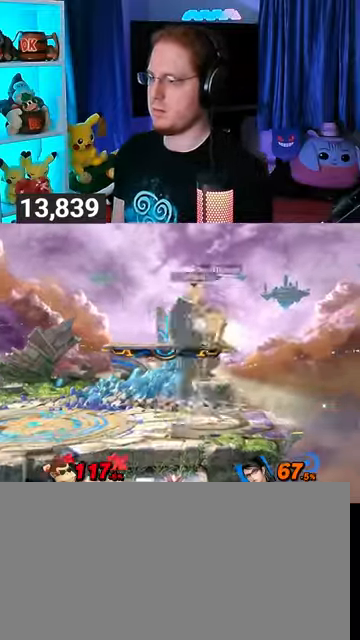
{"buttons": [], "left_stick": "center", "right_stick": "up", "events": [[67, "left_stick", "center"], [400, "right_stick", "up"]]}